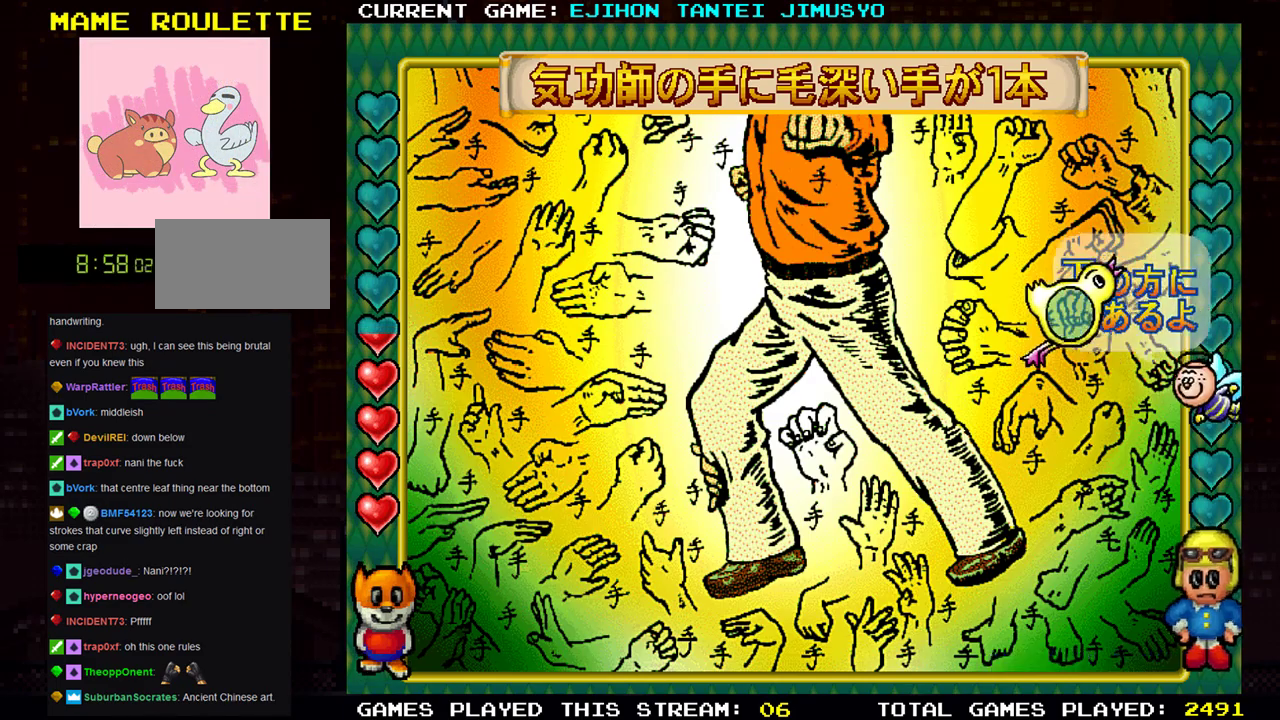
Gameplay with a controller (arcade stick); each line is a JSON object with the inputs held at the frame after it. "events" lists button and stick changes between this image and that frame as [ms after this image, input, new state], when the widget could be followed in between. Not read: L3 R3.
{"buttons": [], "left_stick": "center", "events": [[384, "left_stick", "center"]]}
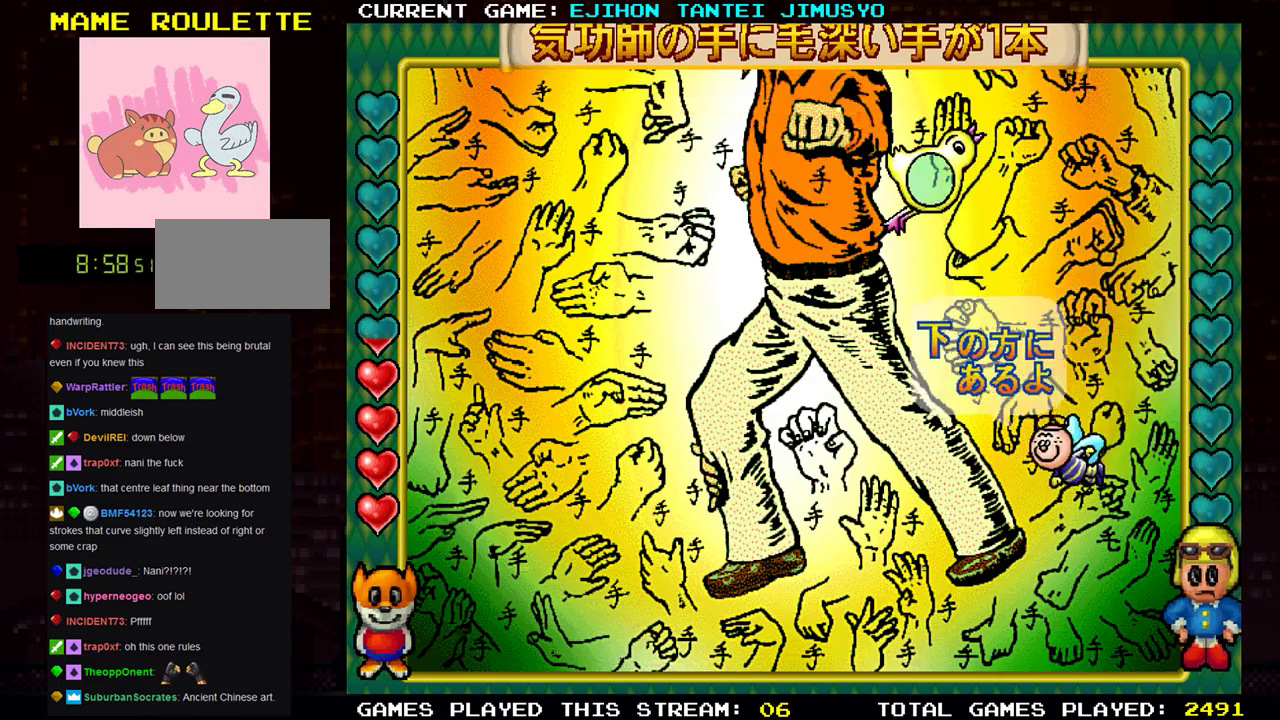
{"buttons": [], "left_stick": "center", "events": []}
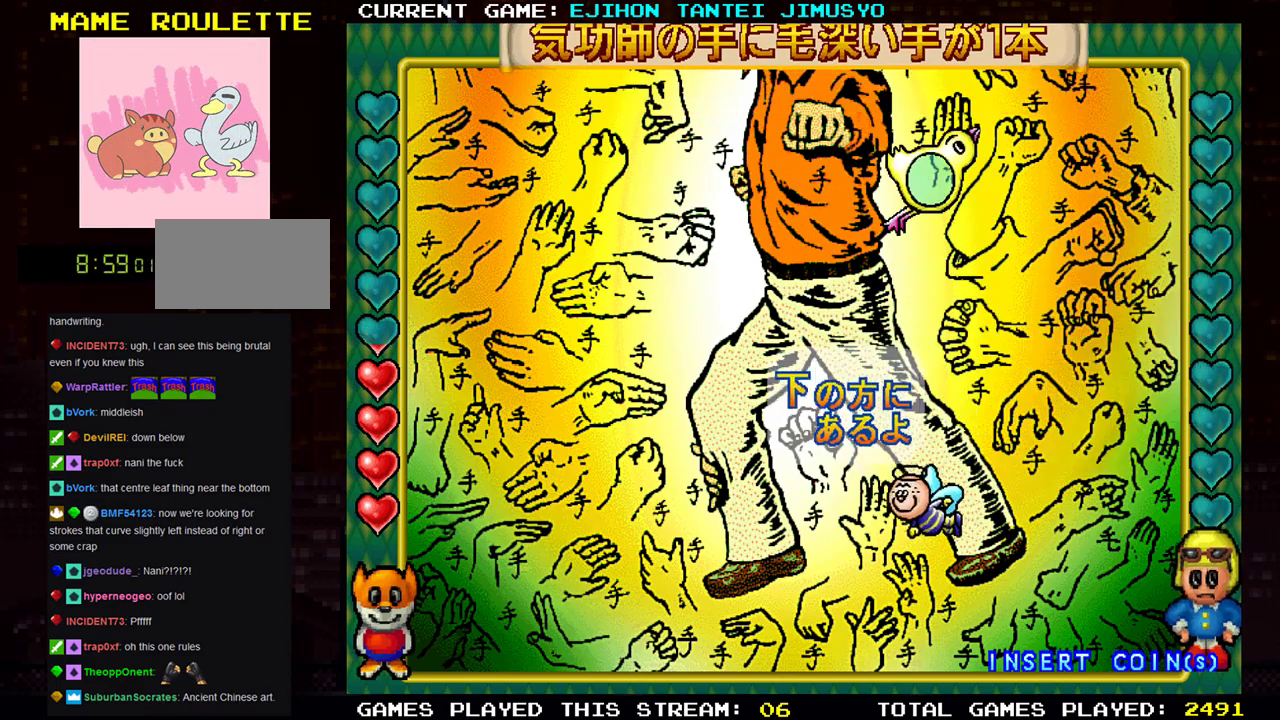
{"buttons": [], "left_stick": "up", "events": [[501, "left_stick", "up"]]}
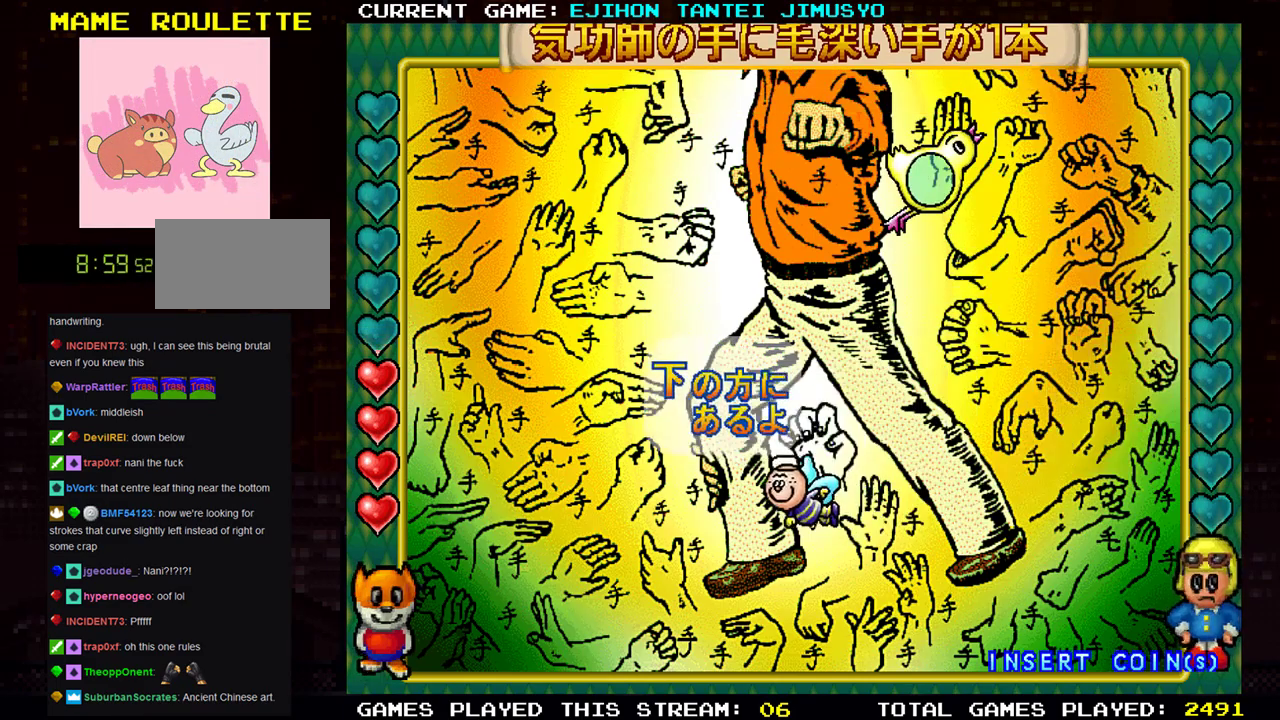
{"buttons": [], "left_stick": "up", "events": []}
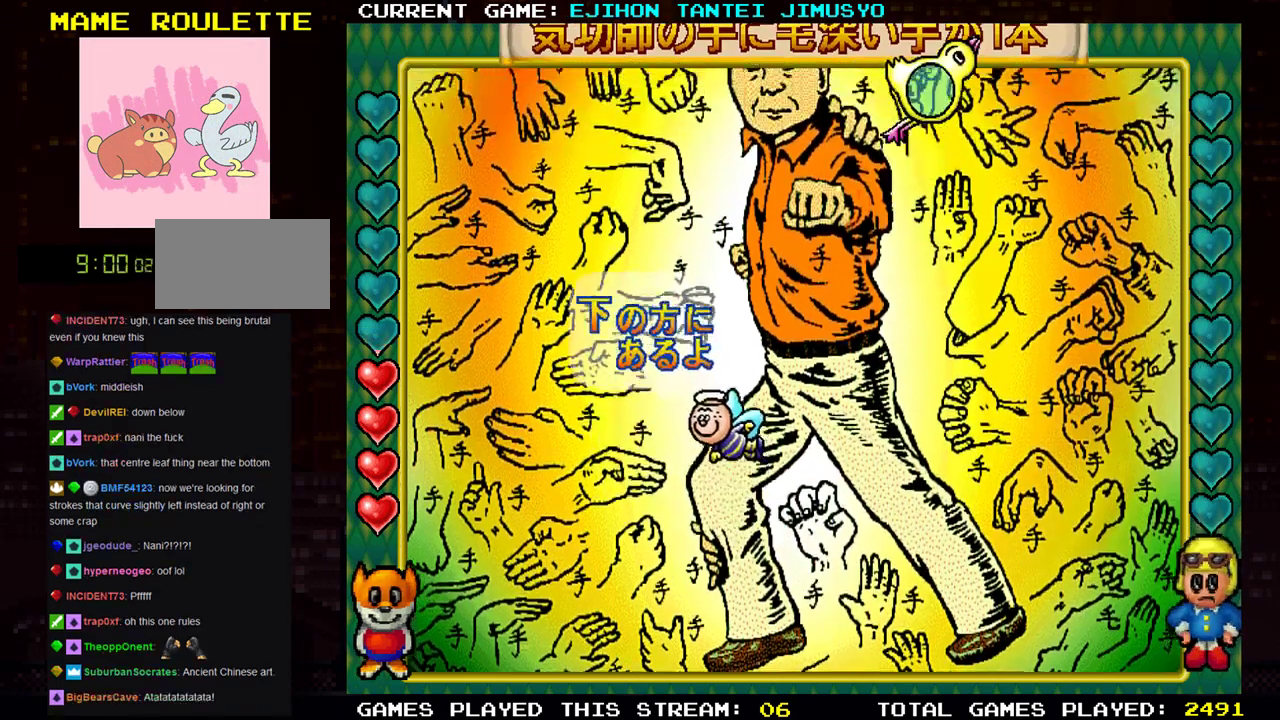
{"buttons": [], "left_stick": "up", "events": [[50, "left_stick", "center"], [451, "left_stick", "up"]]}
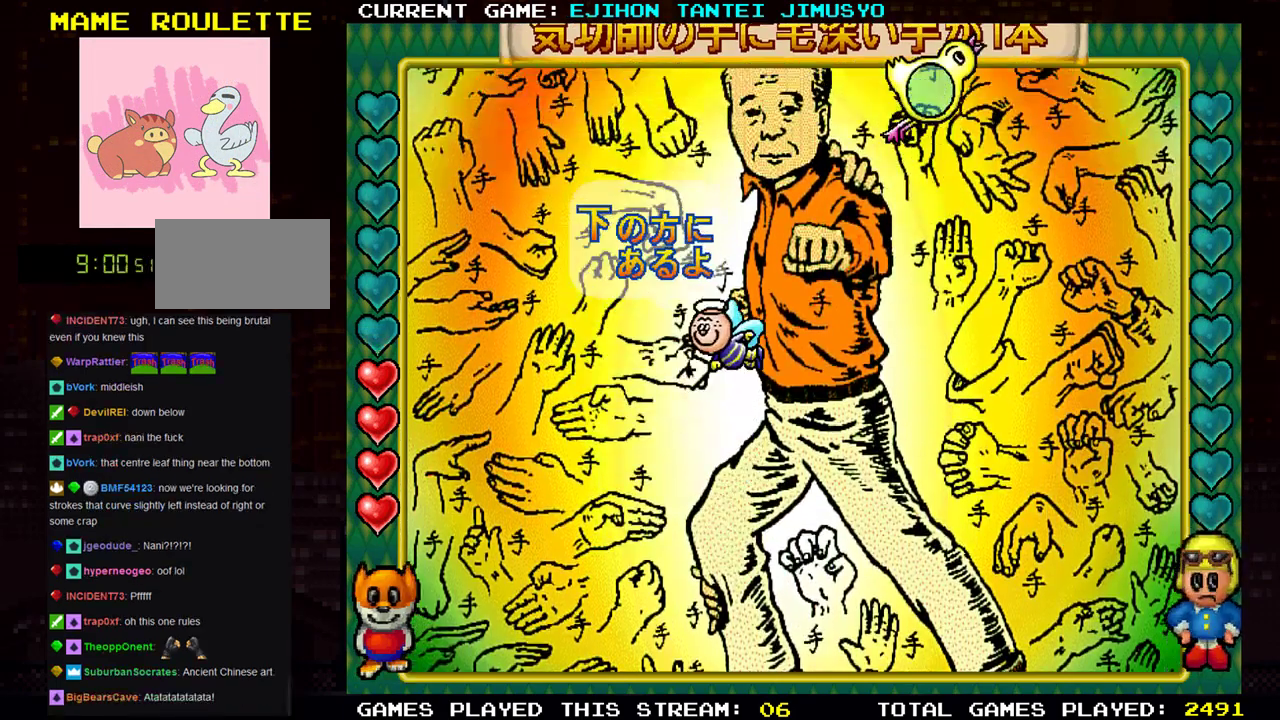
{"buttons": [], "left_stick": "up", "events": [[183, "left_stick", "center"], [383, "left_stick", "up"]]}
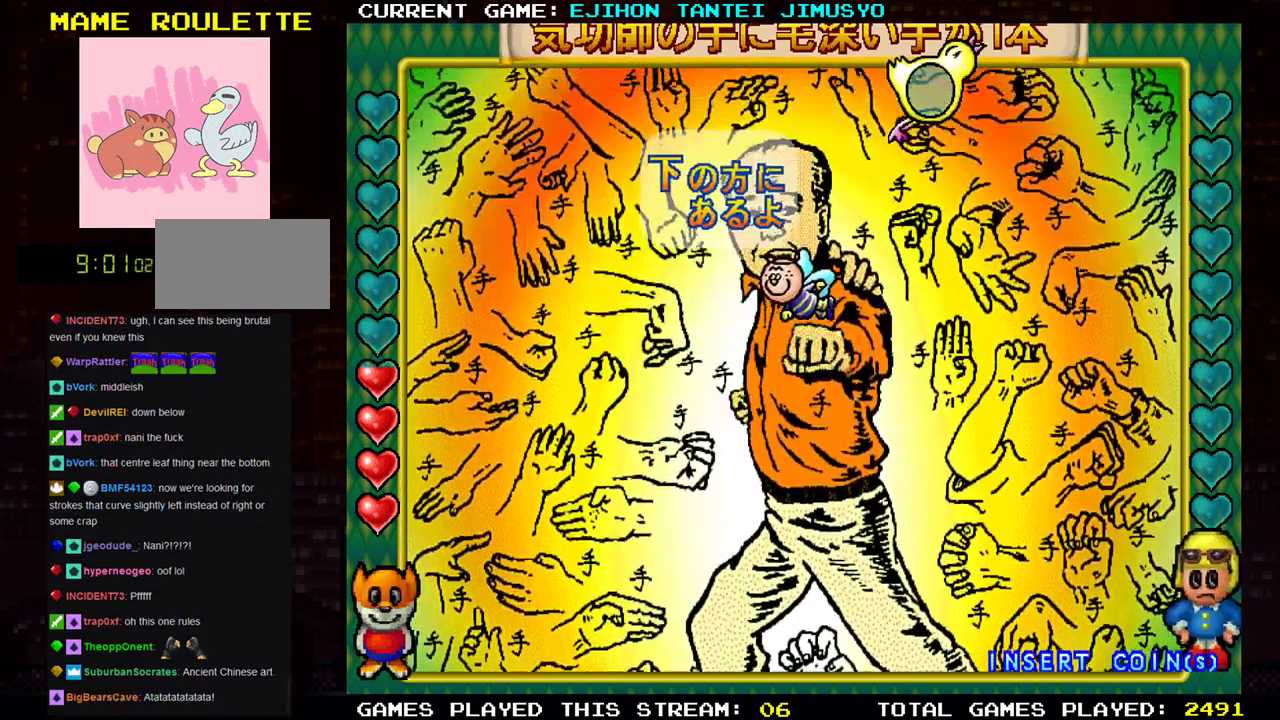
{"buttons": [], "left_stick": "up", "events": [[134, "left_stick", "center"], [384, "left_stick", "up"]]}
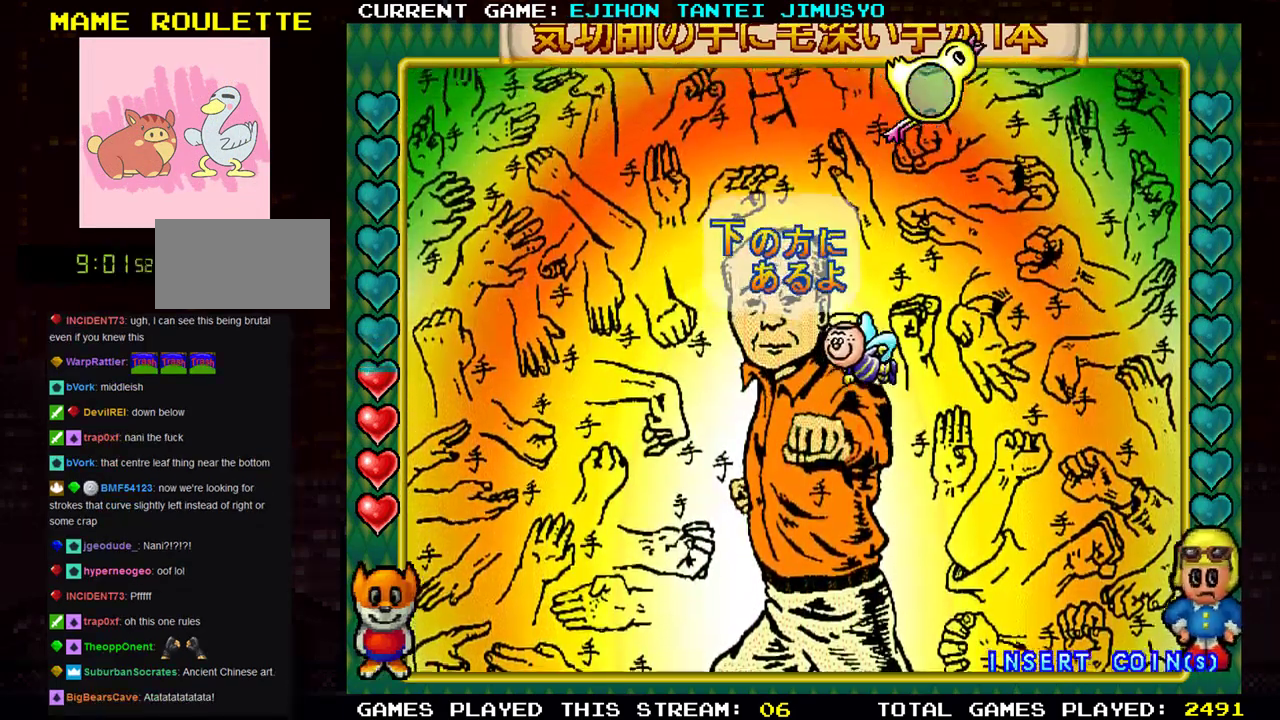
{"buttons": [], "left_stick": "up", "events": [[33, "left_stick", "center"], [400, "left_stick", "up"]]}
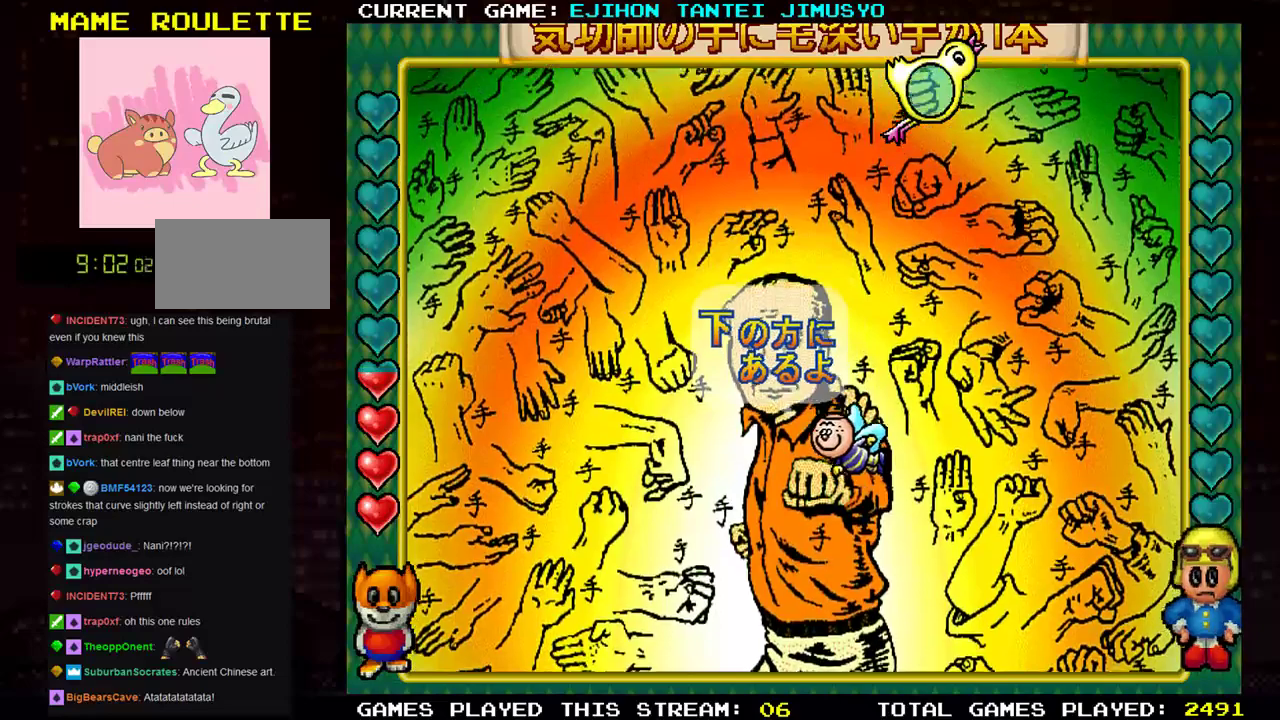
{"buttons": [], "left_stick": "center", "events": [[84, "left_stick", "center"]]}
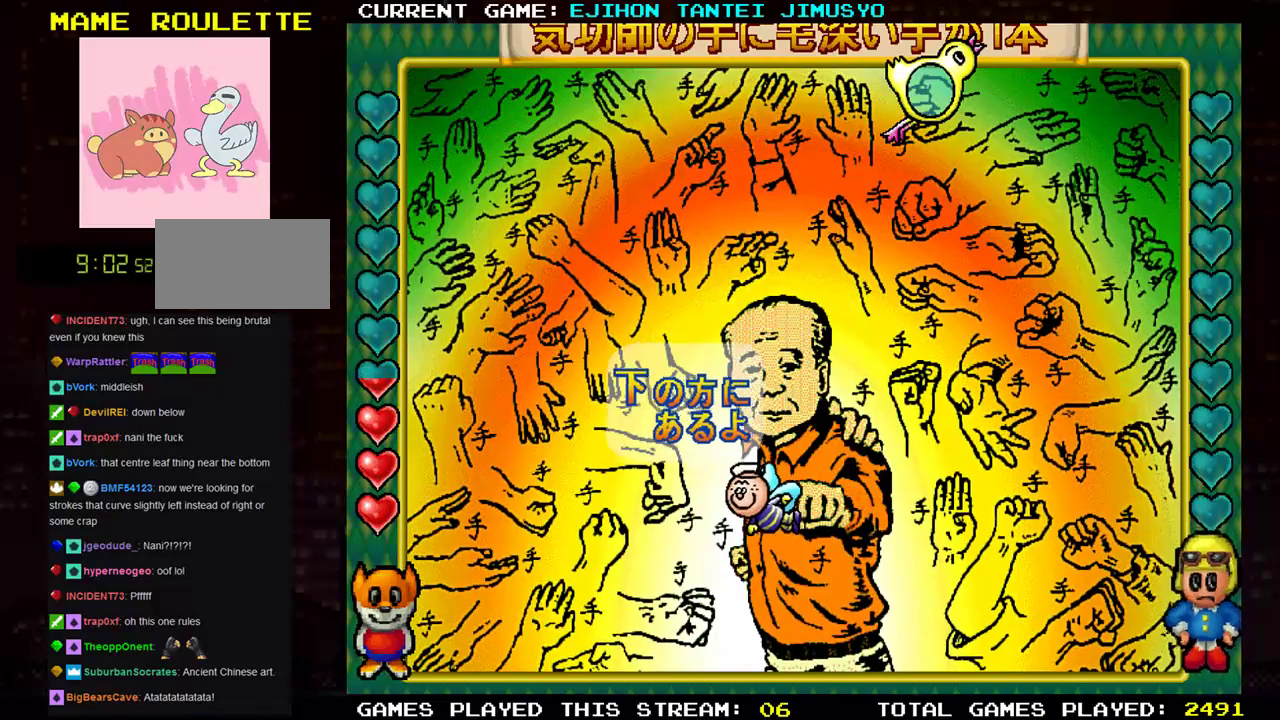
{"buttons": [], "left_stick": "center", "events": []}
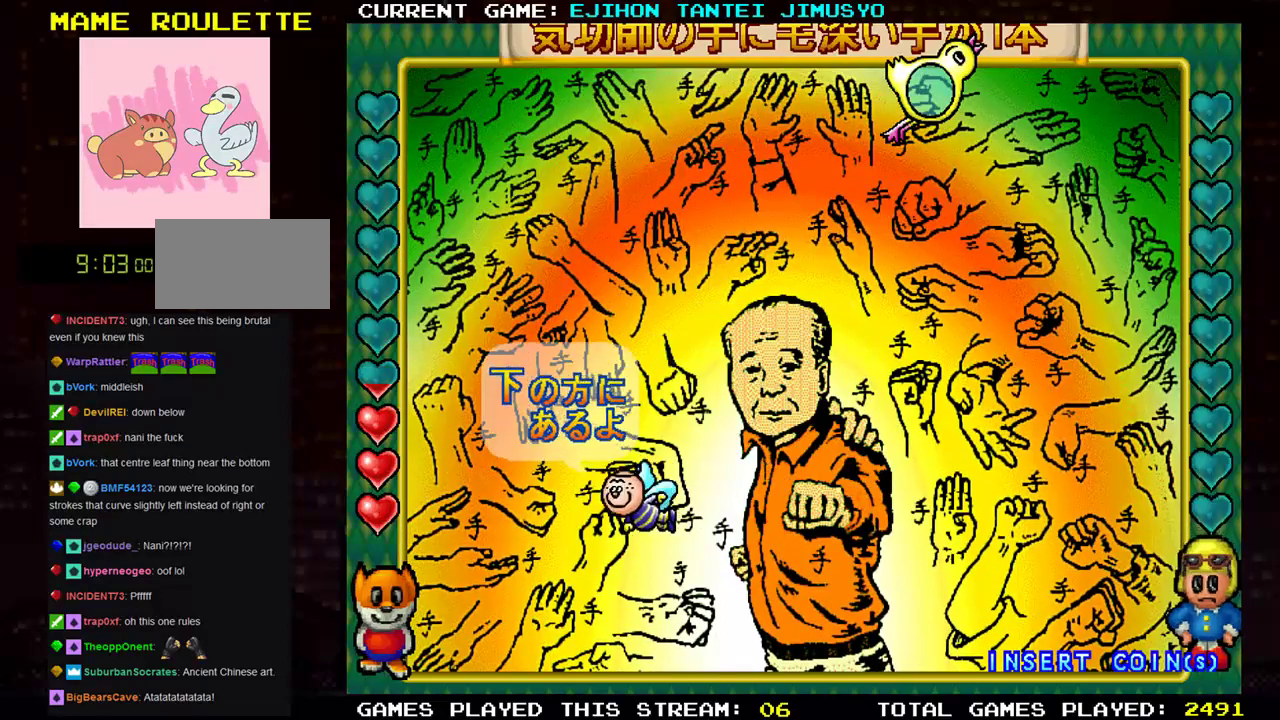
{"buttons": [], "left_stick": "up", "events": [[267, "left_stick", "up"]]}
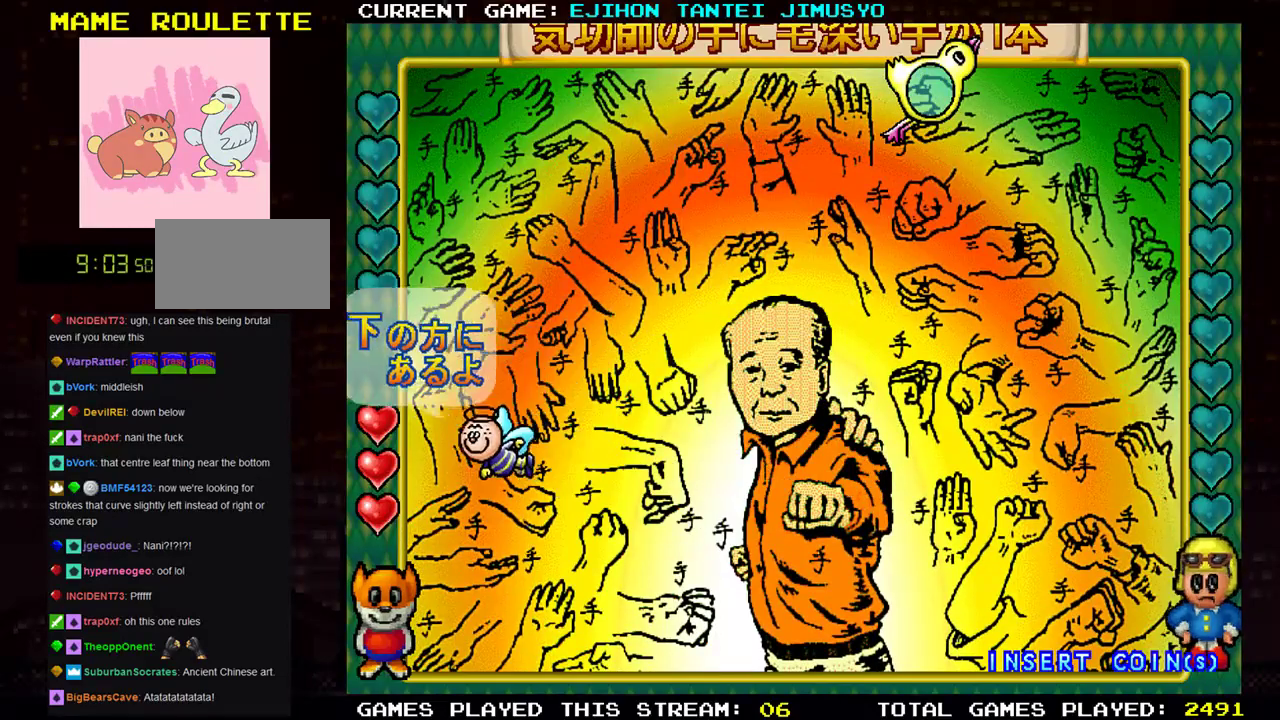
{"buttons": [], "left_stick": "center", "events": [[17, "left_stick", "center"]]}
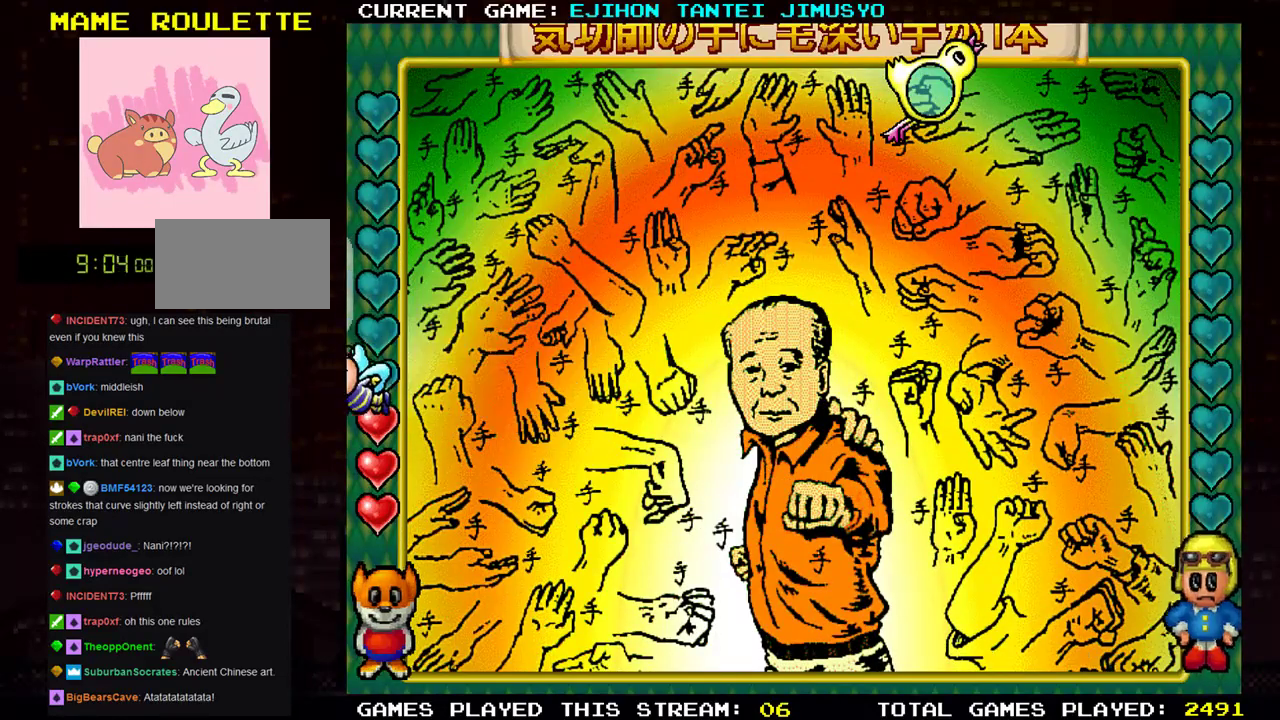
{"buttons": [], "left_stick": "center", "events": []}
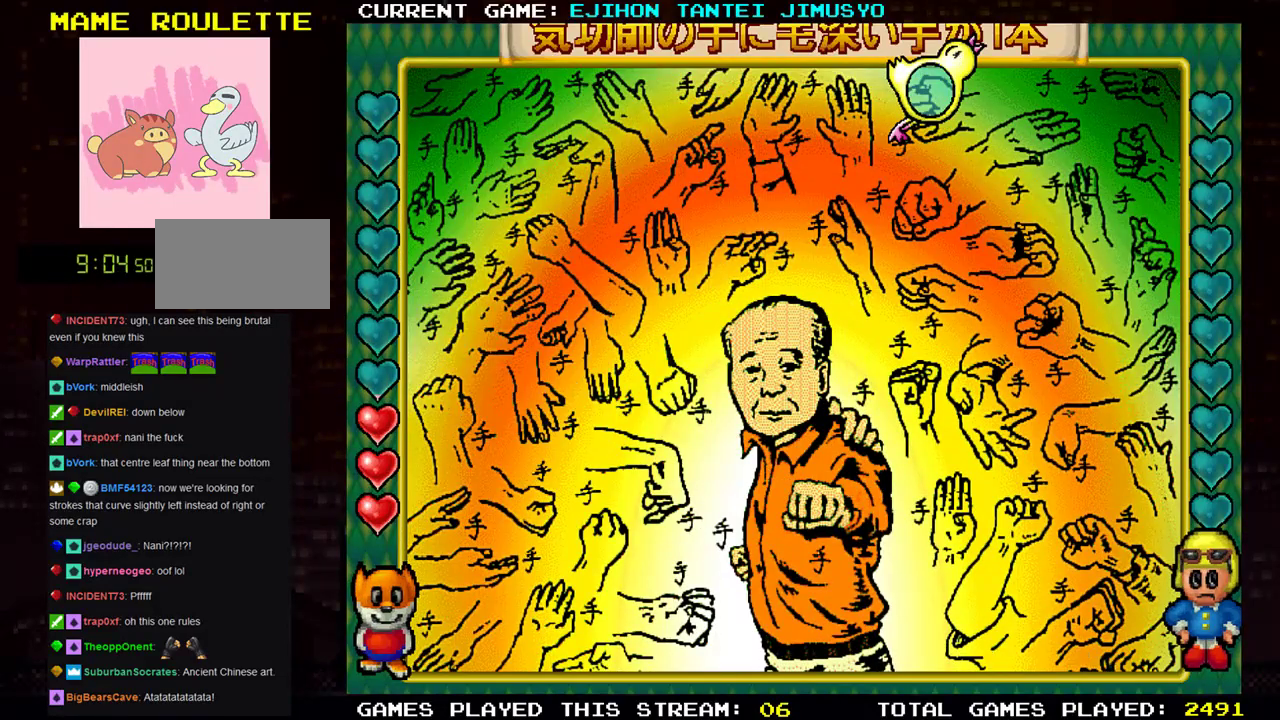
{"buttons": [], "left_stick": "center", "events": [[67, "left_stick", "right"], [417, "left_stick", "center"]]}
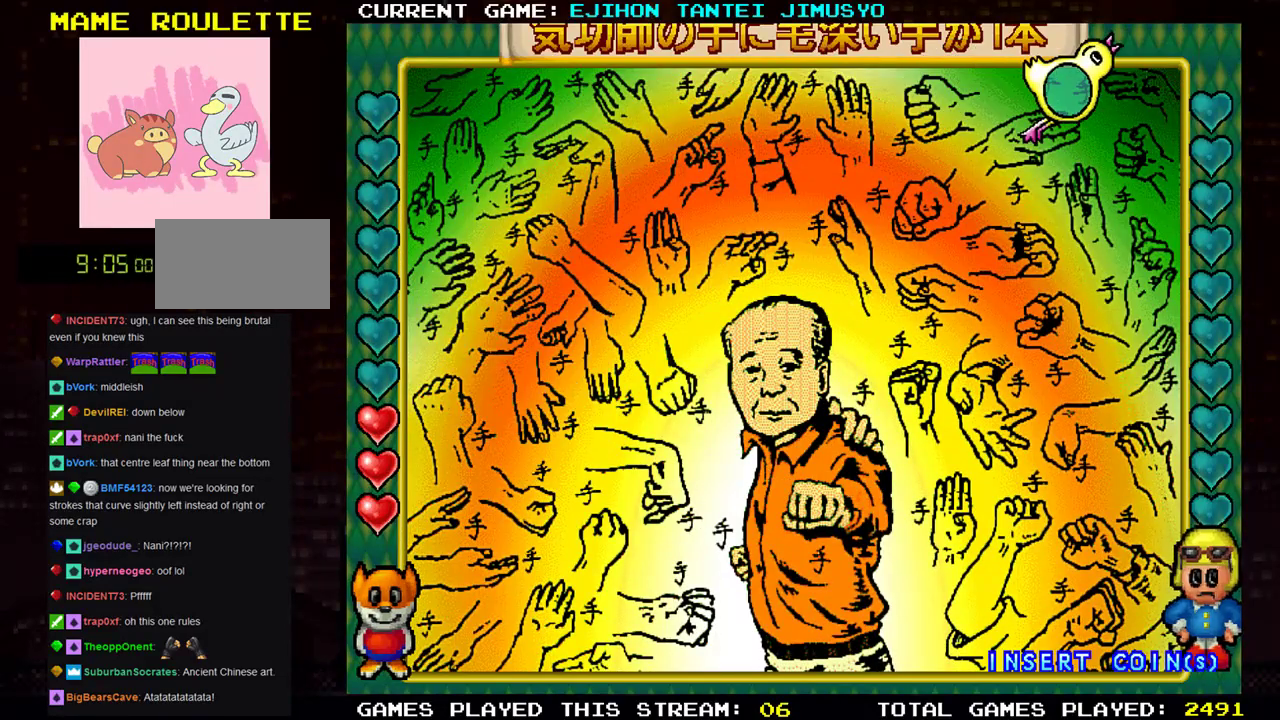
{"buttons": [], "left_stick": "left", "events": [[67, "left_stick", "left"]]}
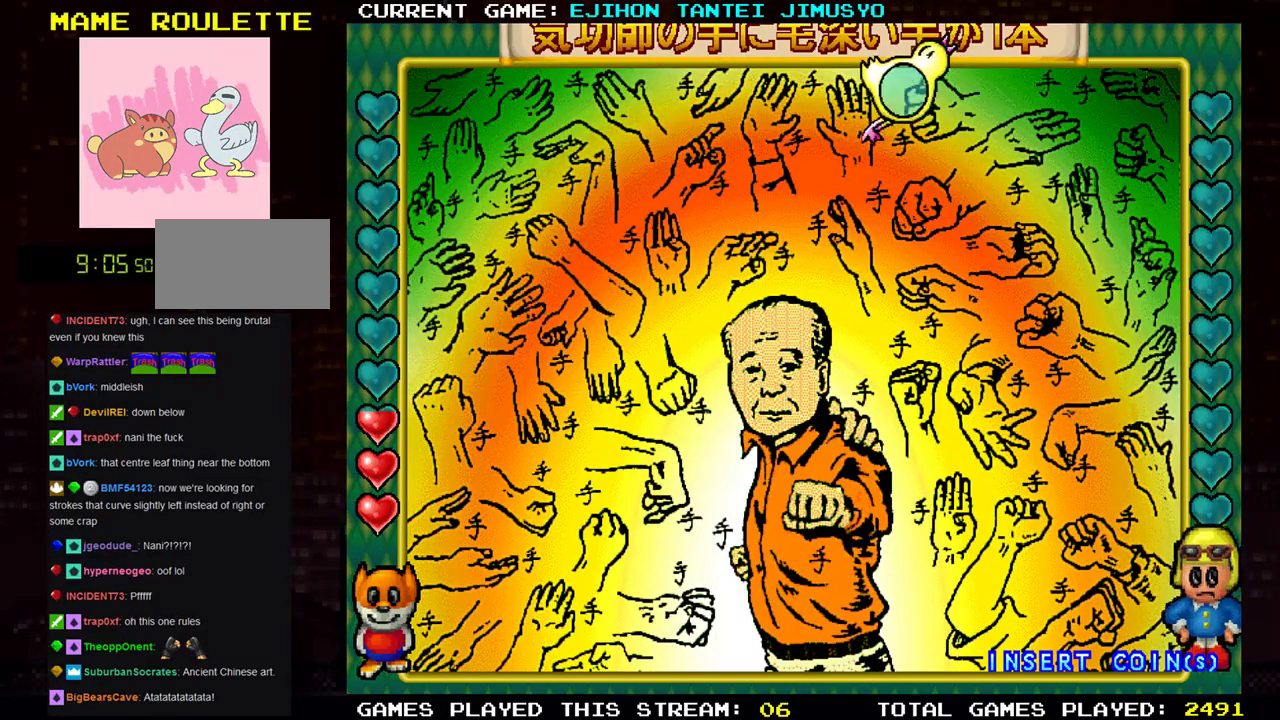
{"buttons": [], "left_stick": "center", "events": [[450, "left_stick", "center"]]}
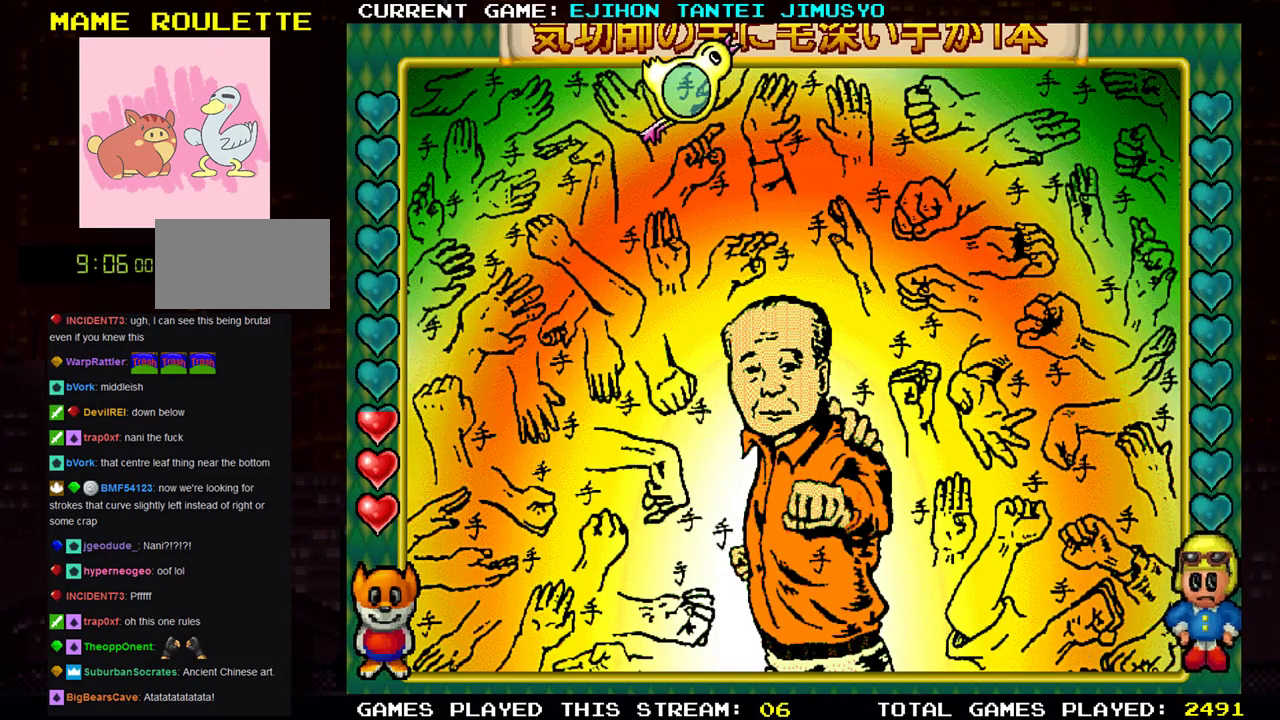
{"buttons": [], "left_stick": "down", "events": [[134, "left_stick", "down"]]}
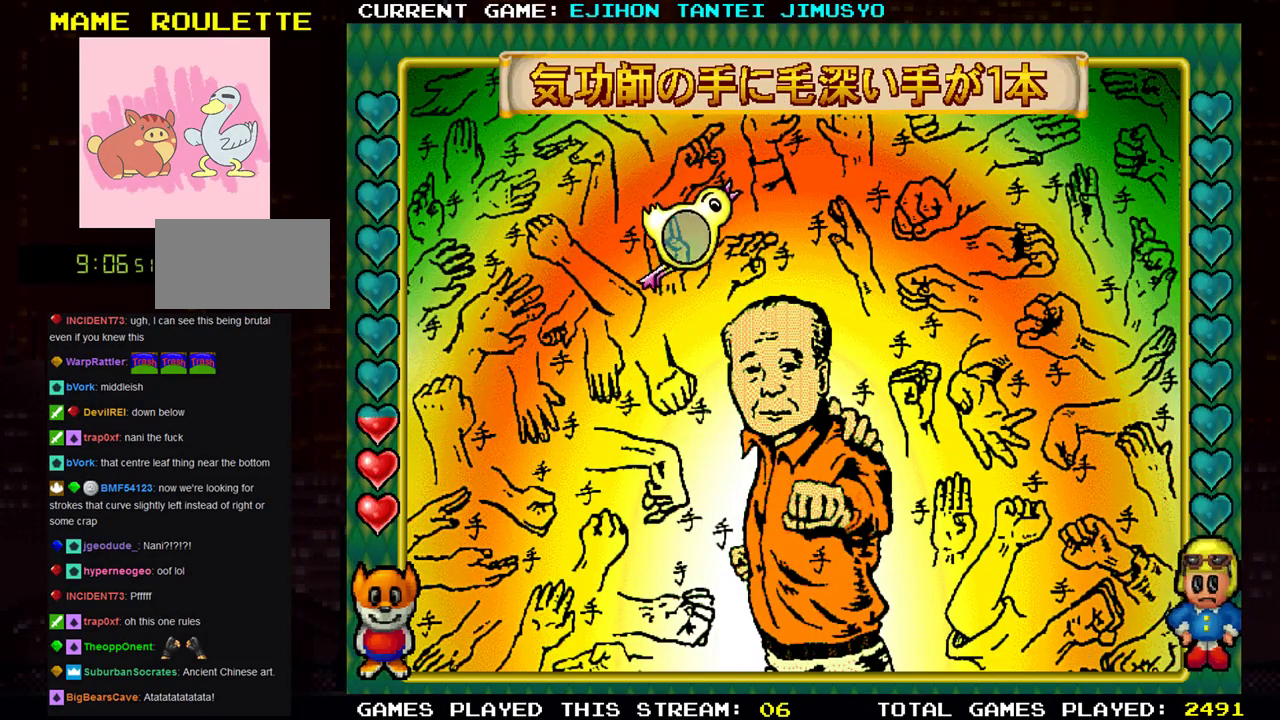
{"buttons": [], "left_stick": "center", "events": [[33, "left_stick", "center"]]}
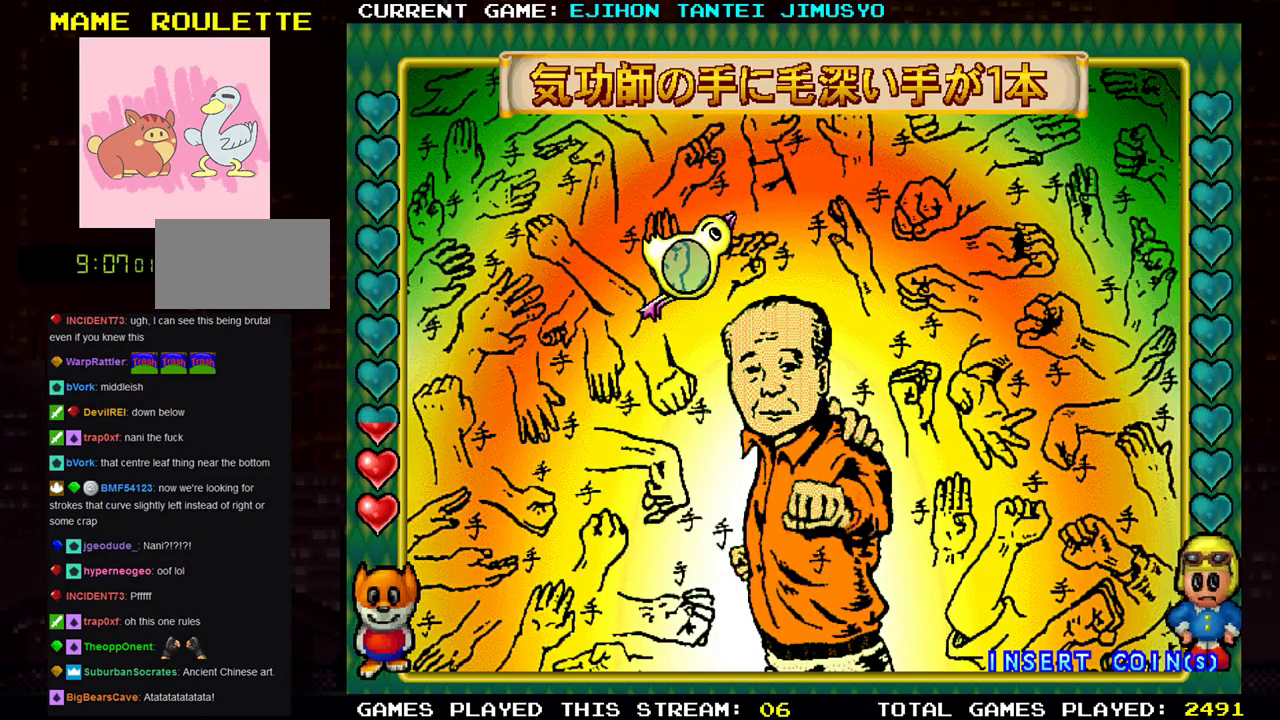
{"buttons": [], "left_stick": "center", "events": [[51, "left_stick", "left"], [234, "left_stick", "center"]]}